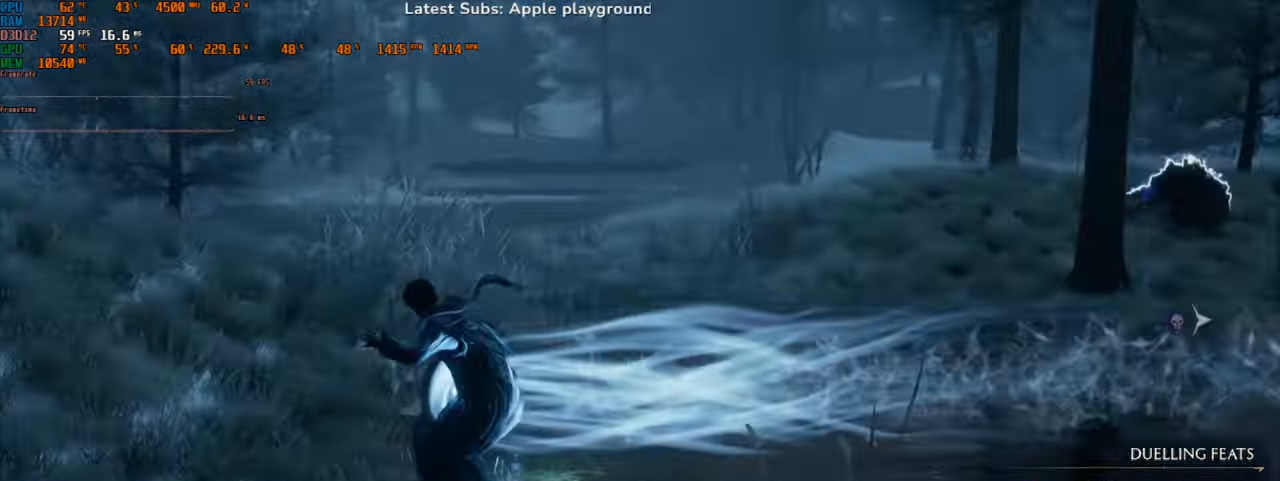
Gameplay with keyboard and mouse; each line is a JSON object with the keys and mouse buttons held at the frame after it. "events" lists presses ("down") and releases ("up") of "1", "2", "3", "4", "5", "a", "alt", "b", "c", "ctrl", "d", "e", "f", "g", "q", "r", "s", "shift", "space", "t", "tab", "v", "w", "x", "z", "mouse_left", "mouse_wheel", "mouse_right", "mouse_mb4" and "mouse_mb5" between this image and that frame as [ms after this image, input, new state], when the widget could be followed in between. "mouse_left", "mouse_wheel", "mouse_right", "mouse_mb4", "mouse_mb5" = the "left", "wheel", "right", "mb4", "mb5" buttons of the "mouse" list. No other keys are recorded. "wheel" means that the mouse wheel is clicked or scrolled. Mouse movement is not recorded.
{"keys": ["a"], "mouse": [], "events": []}
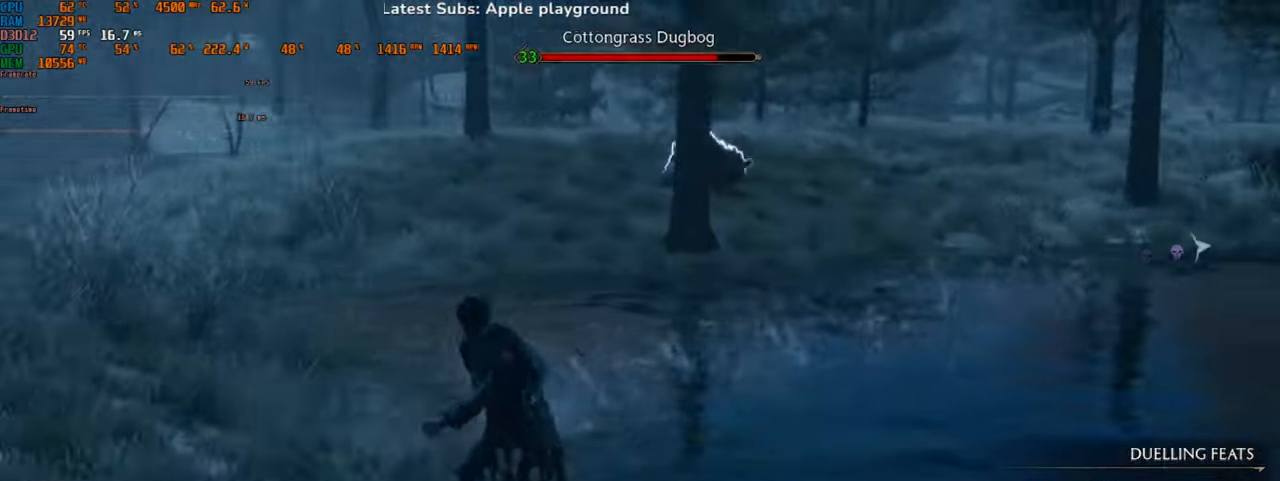
{"keys": ["a", "w"], "mouse": [], "events": [[66, "w", "down"]]}
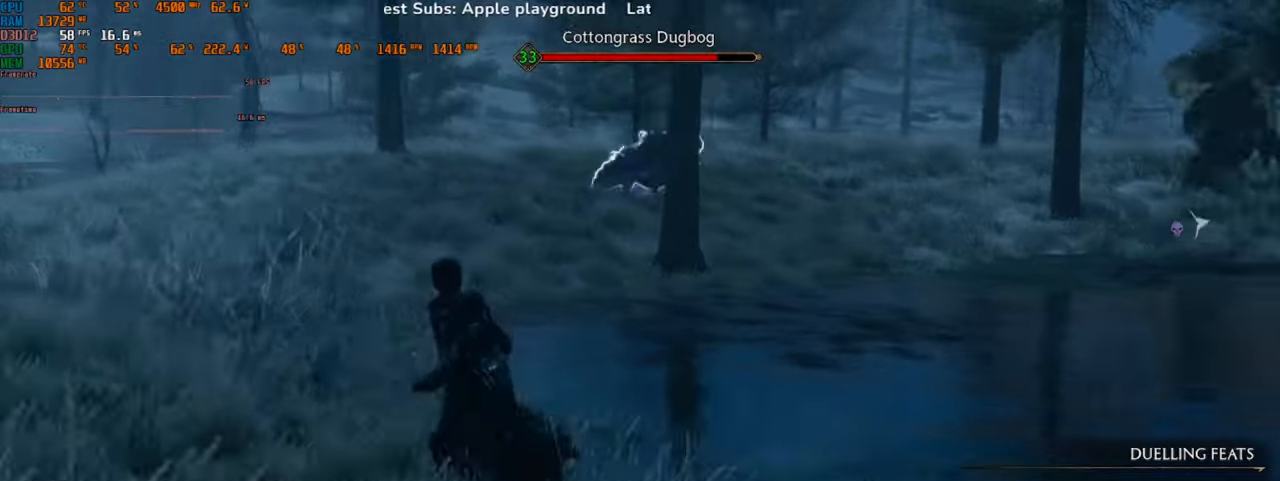
{"keys": ["a", "w"], "mouse": [], "events": []}
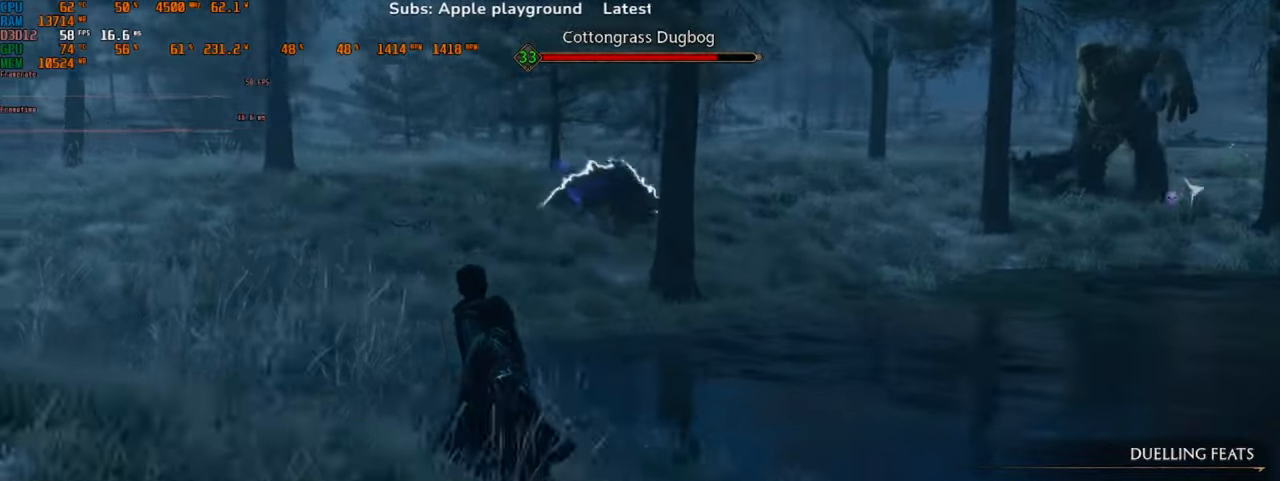
{"keys": ["a"], "mouse": [], "events": [[167, "w", "up"]]}
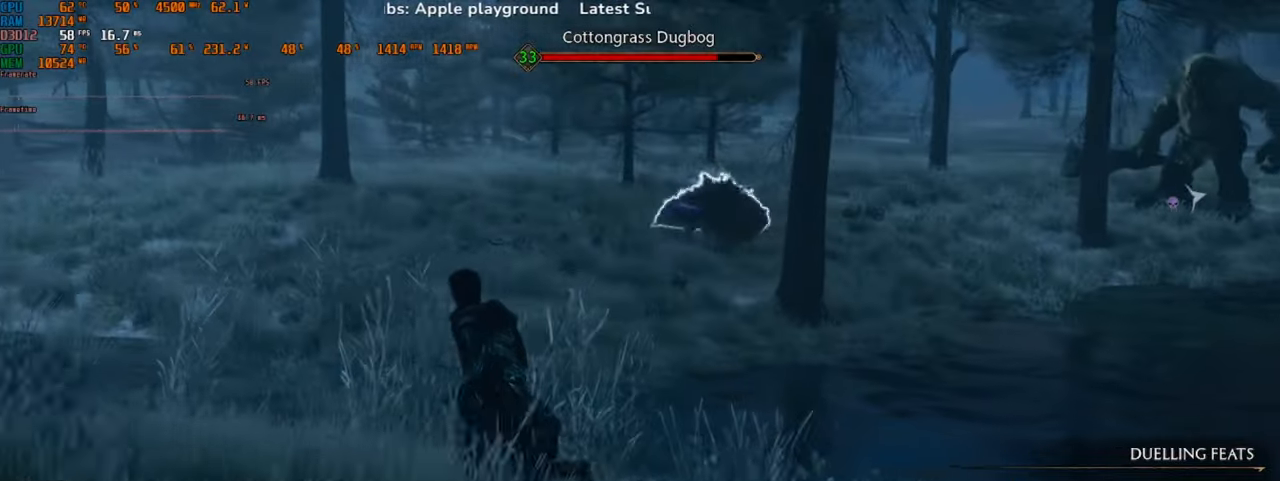
{"keys": ["a", "s"], "mouse": [], "events": [[400, "s", "down"]]}
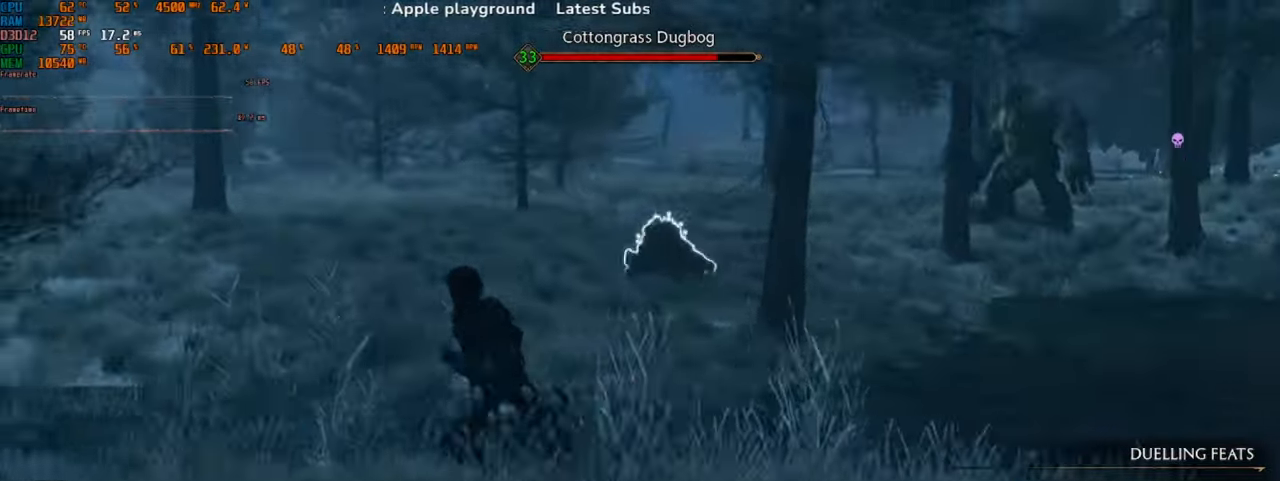
{"keys": [], "mouse": [], "events": [[134, "s", "up"], [434, "a", "up"]]}
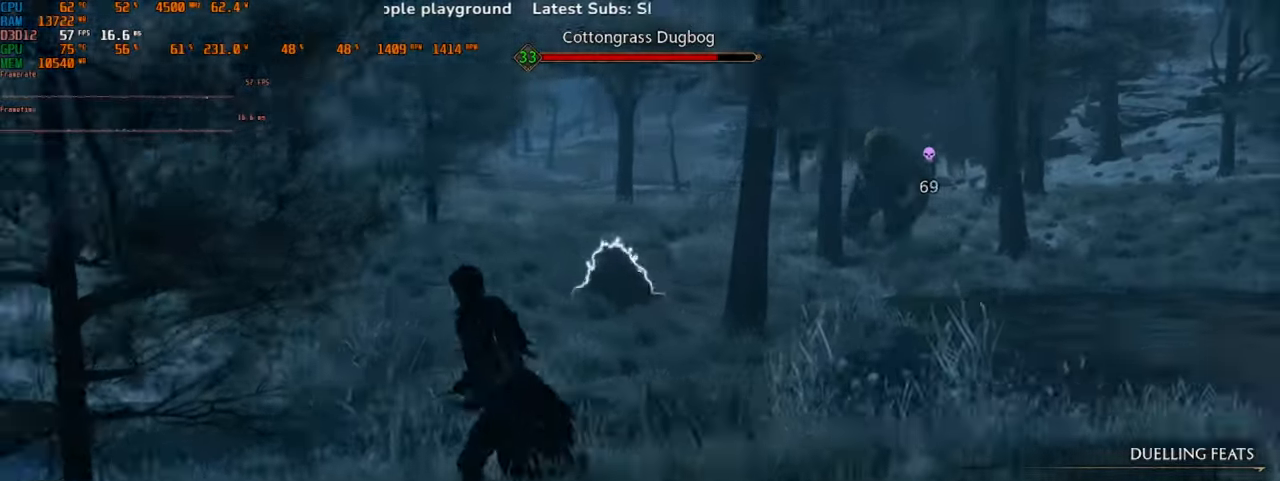
{"keys": ["d"], "mouse": [], "events": [[500, "d", "down"]]}
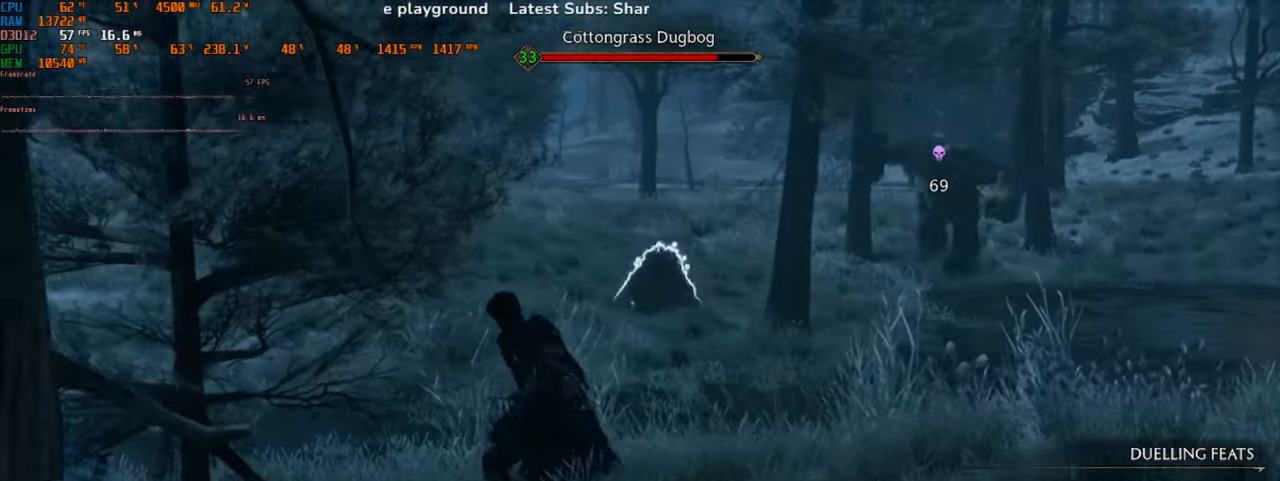
{"keys": ["s"], "mouse": [], "events": [[367, "s", "down"], [400, "d", "up"]]}
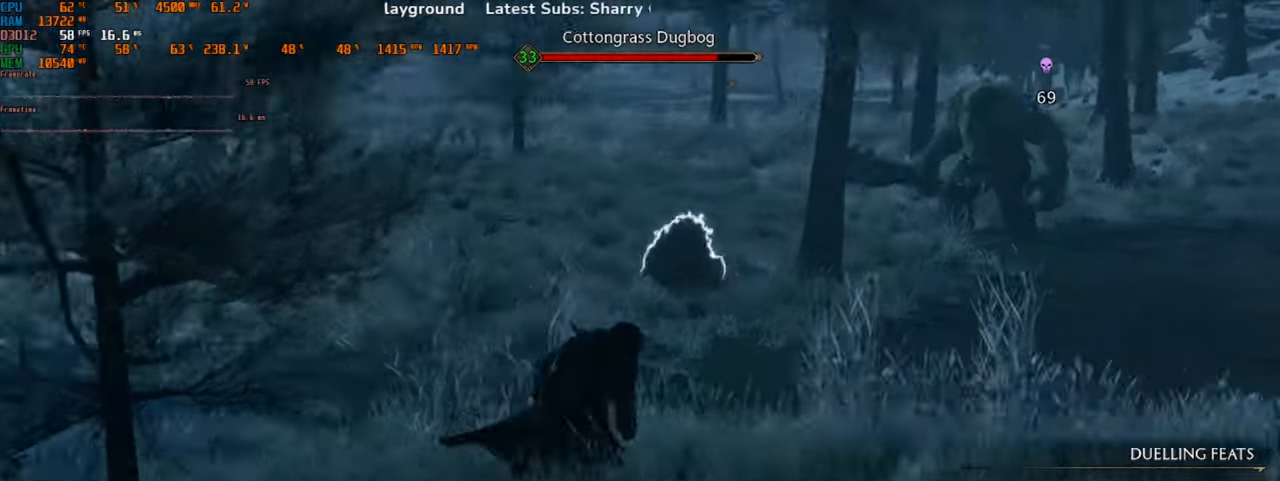
{"keys": ["a", "s"], "mouse": [], "events": [[67, "a", "down"]]}
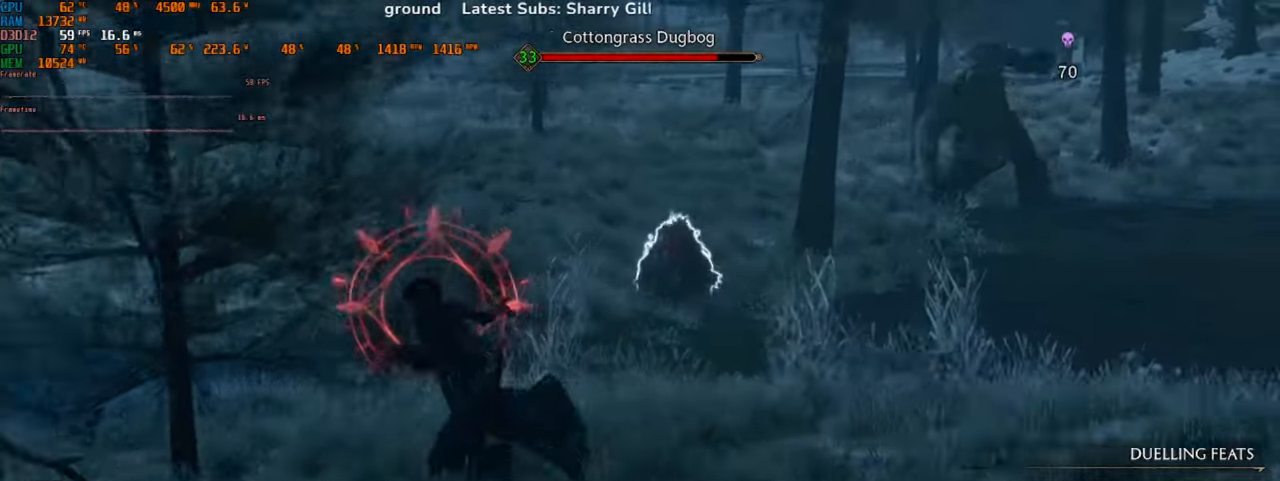
{"keys": ["a", "s"], "mouse": [], "events": []}
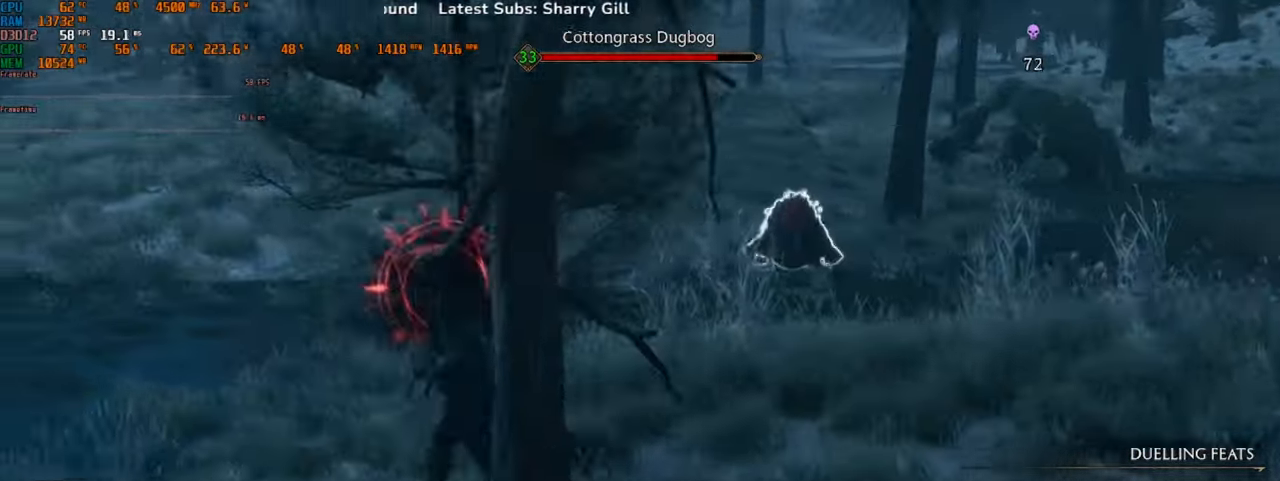
{"keys": ["a", "s", "space"], "mouse": [], "events": [[434, "space", "down"]]}
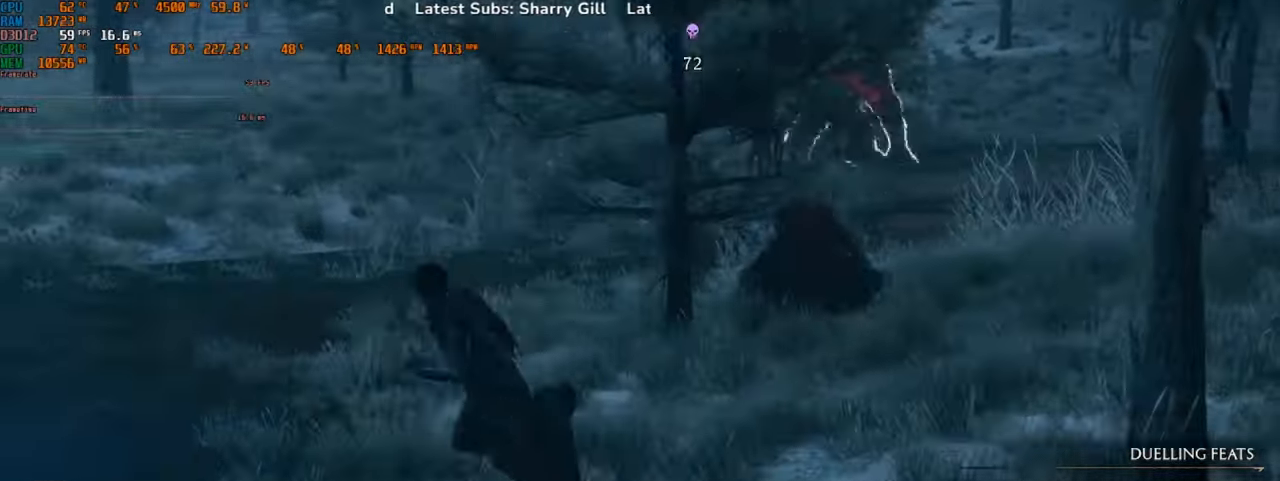
{"keys": ["a", "s"], "mouse": [], "events": [[167, "space", "up"], [234, "space", "down"], [400, "space", "up"]]}
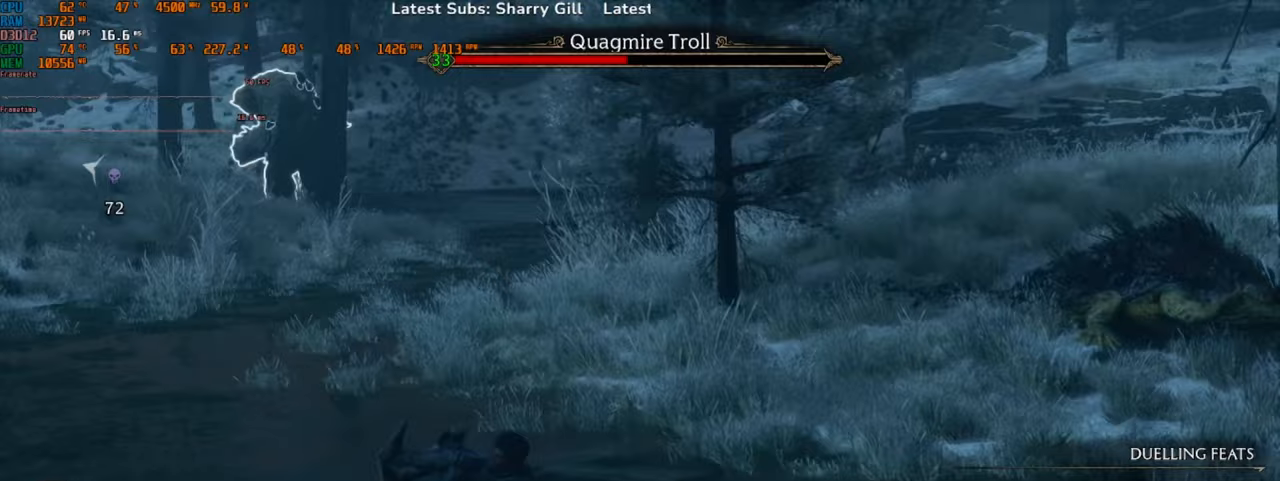
{"keys": ["d", "s"], "mouse": [], "events": [[367, "d", "down"], [433, "a", "up"]]}
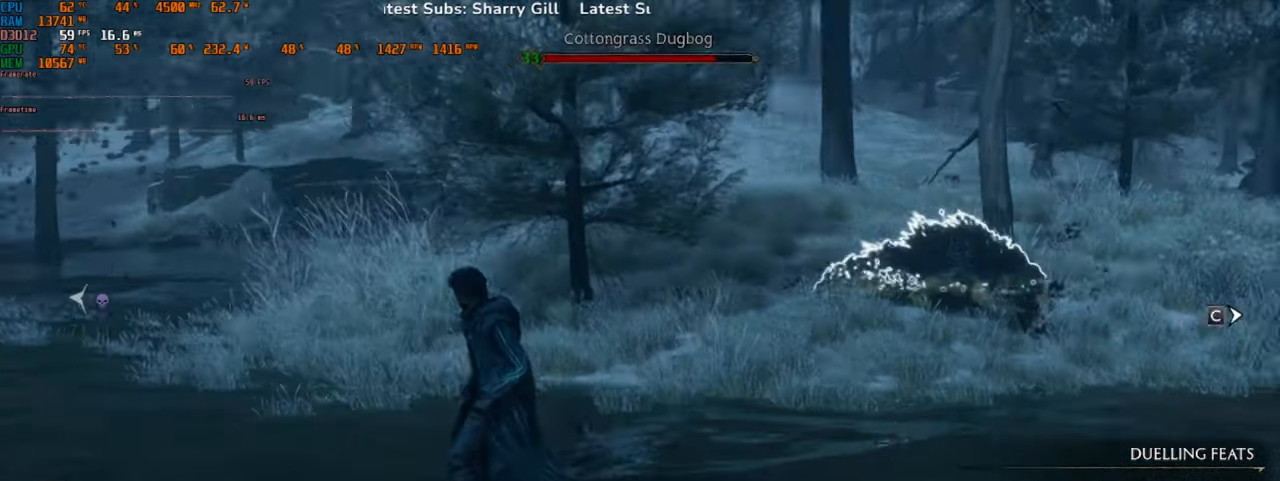
{"keys": ["d", "s"], "mouse": [], "events": []}
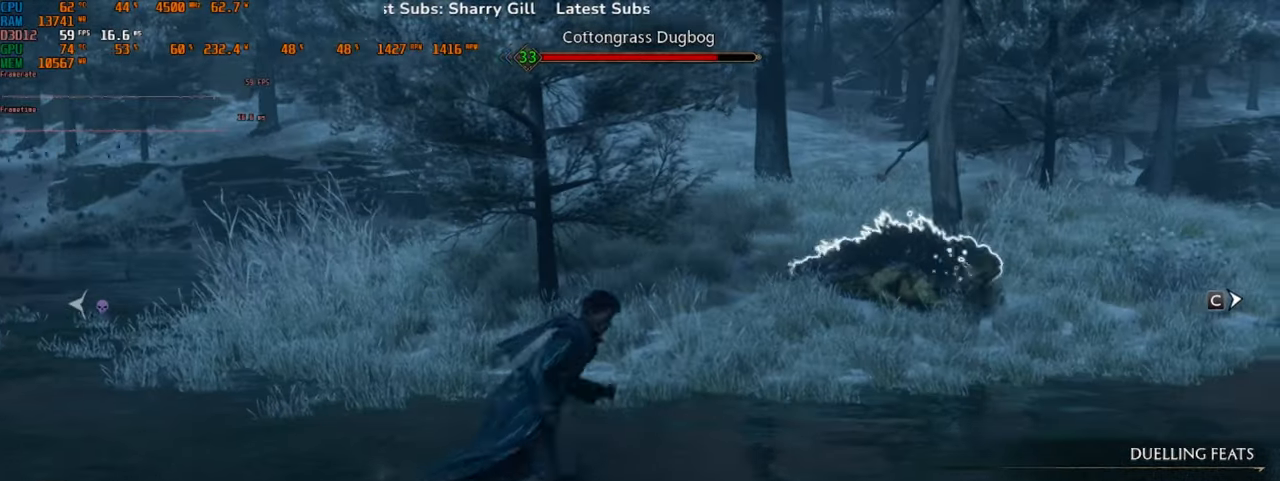
{"keys": ["d", "s"], "mouse": [], "events": []}
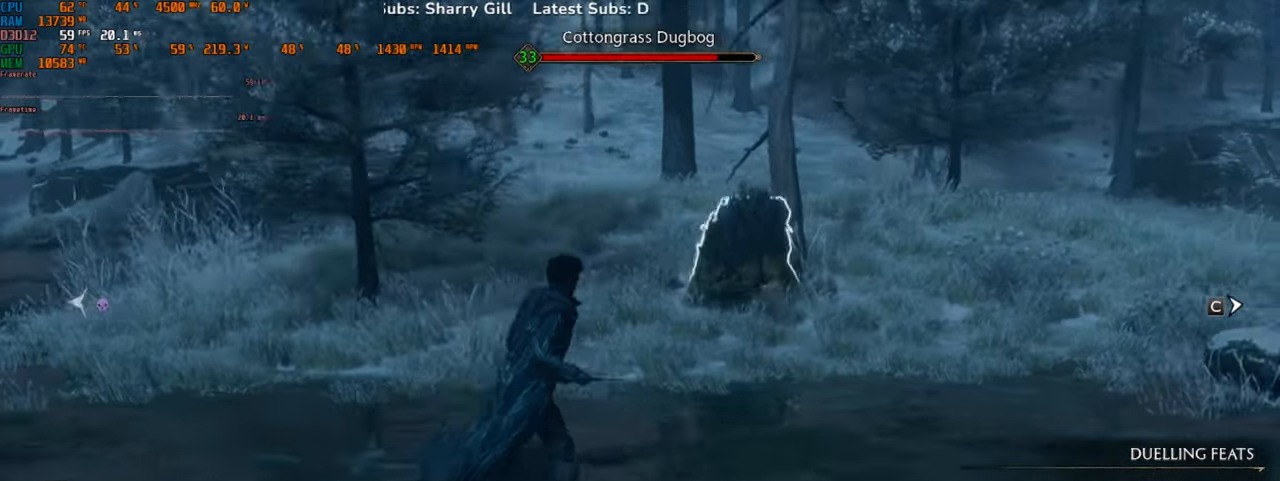
{"keys": ["s"], "mouse": [], "events": [[467, "d", "up"]]}
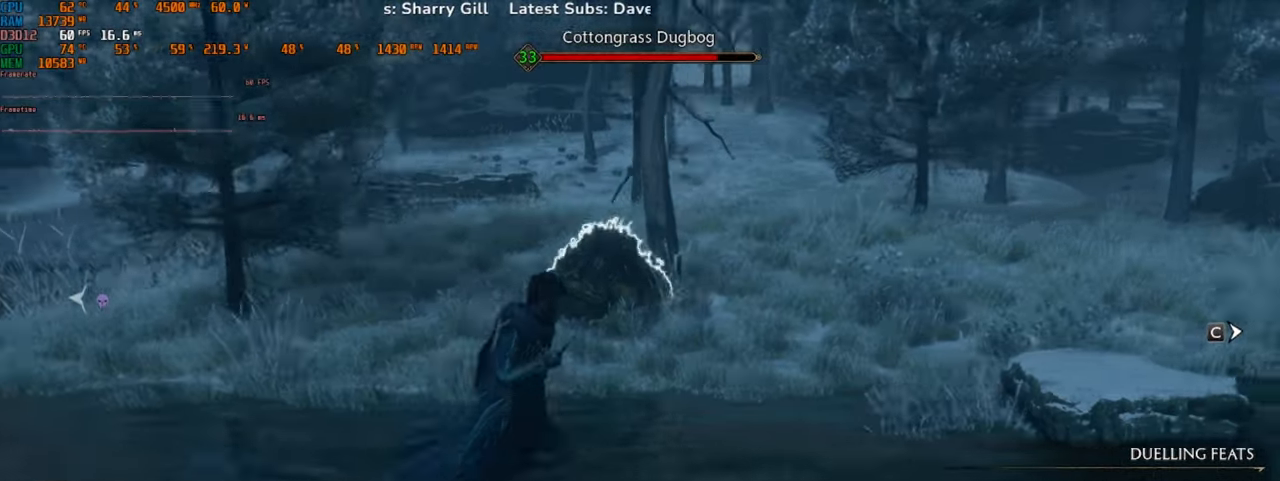
{"keys": ["d", "s"], "mouse": [], "events": [[333, "d", "down"]]}
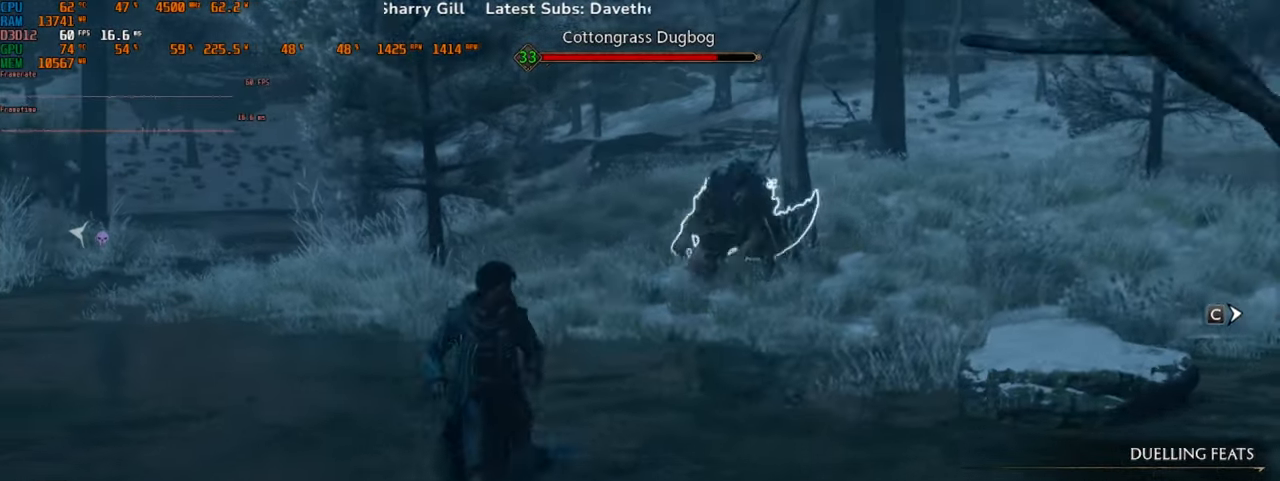
{"keys": ["1"], "mouse": [], "events": [[200, "s", "up"], [400, "d", "up"], [467, "1", "down"]]}
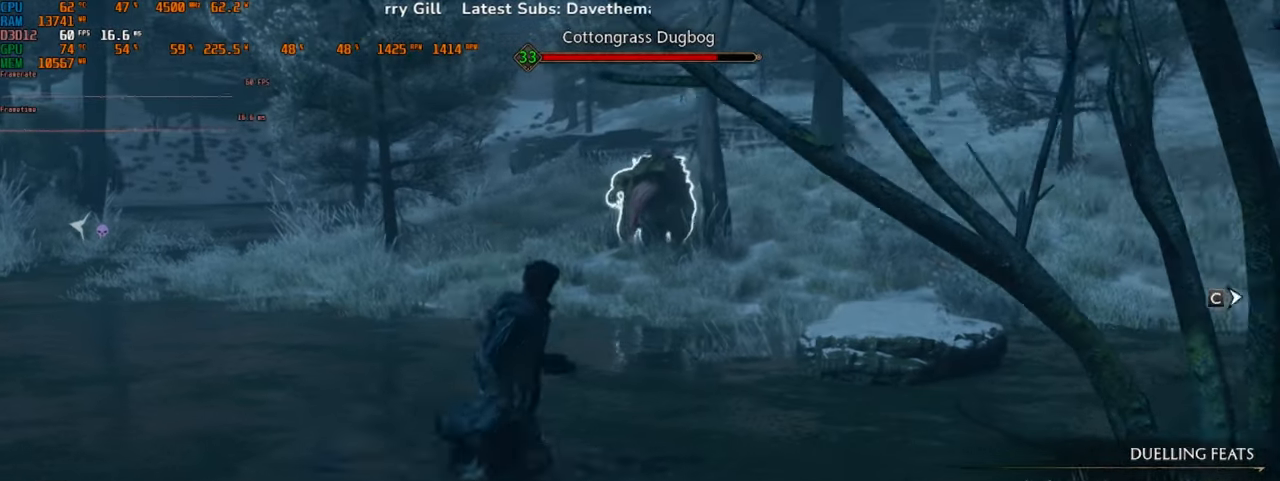
{"keys": [], "mouse": [], "events": [[100, "1", "up"]]}
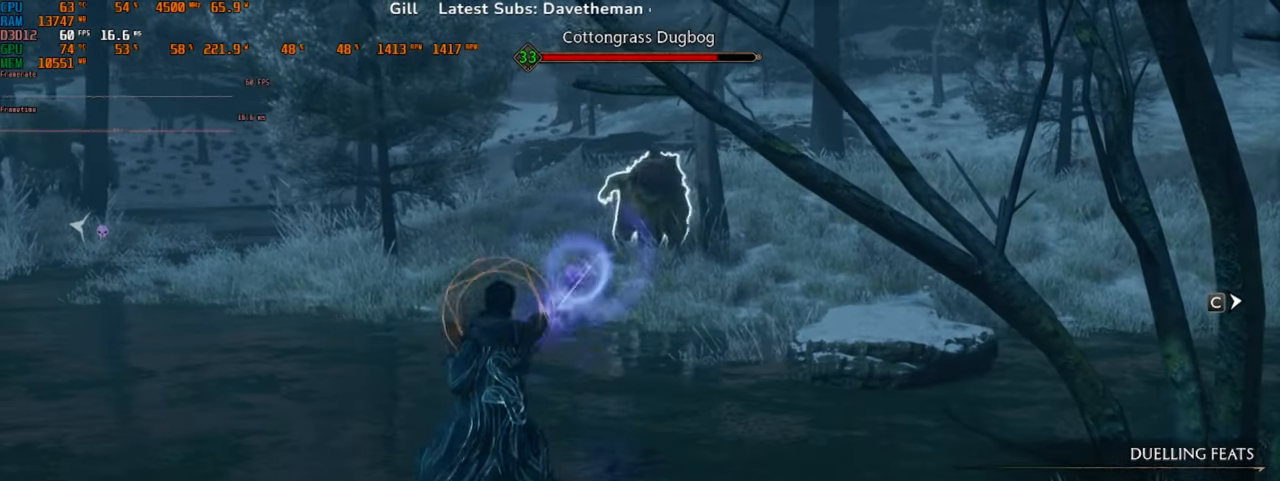
{"keys": [], "mouse": [], "events": [[167, "3", "down"], [333, "3", "up"]]}
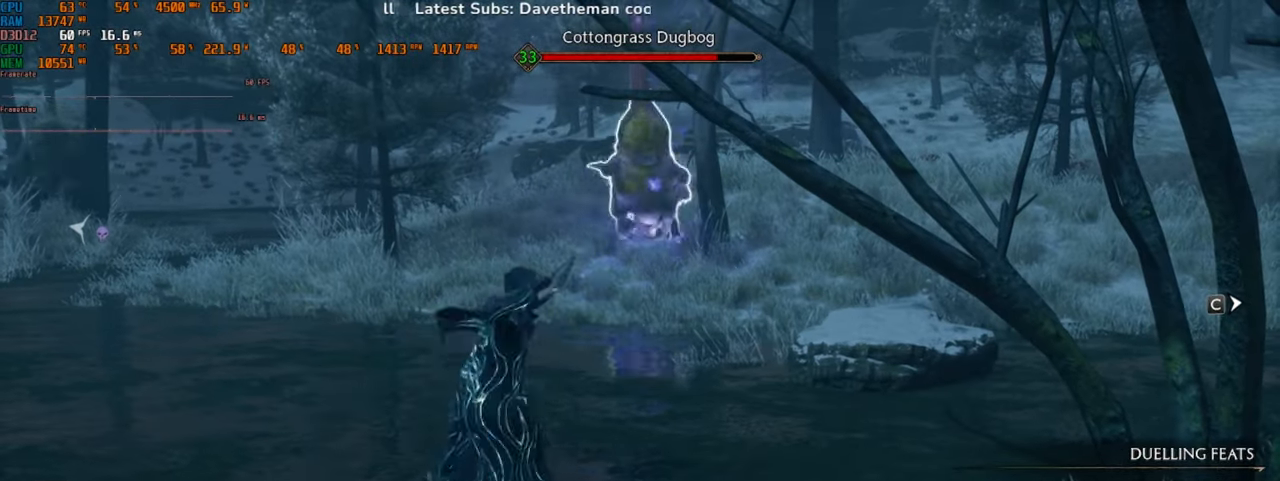
{"keys": [], "mouse": [], "events": []}
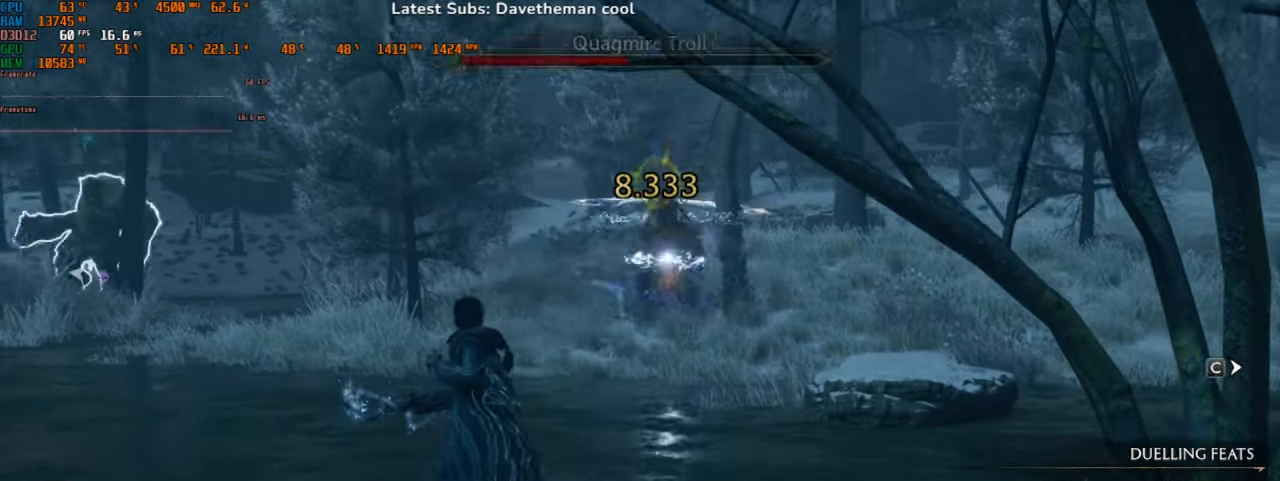
{"keys": ["d"], "mouse": [], "events": [[367, "d", "down"]]}
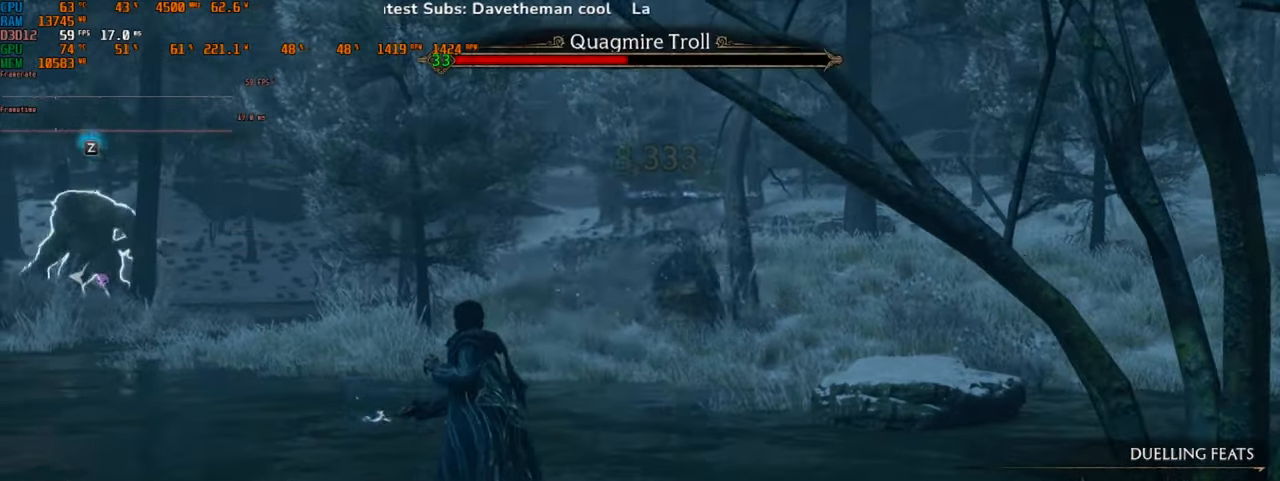
{"keys": ["d"], "mouse": [], "events": []}
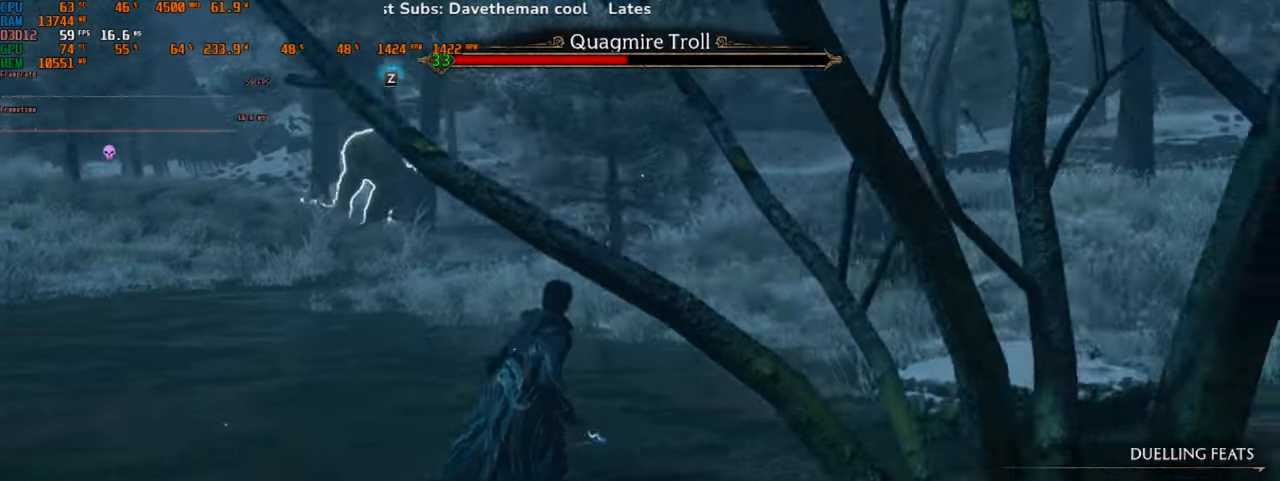
{"keys": ["d"], "mouse": [], "events": []}
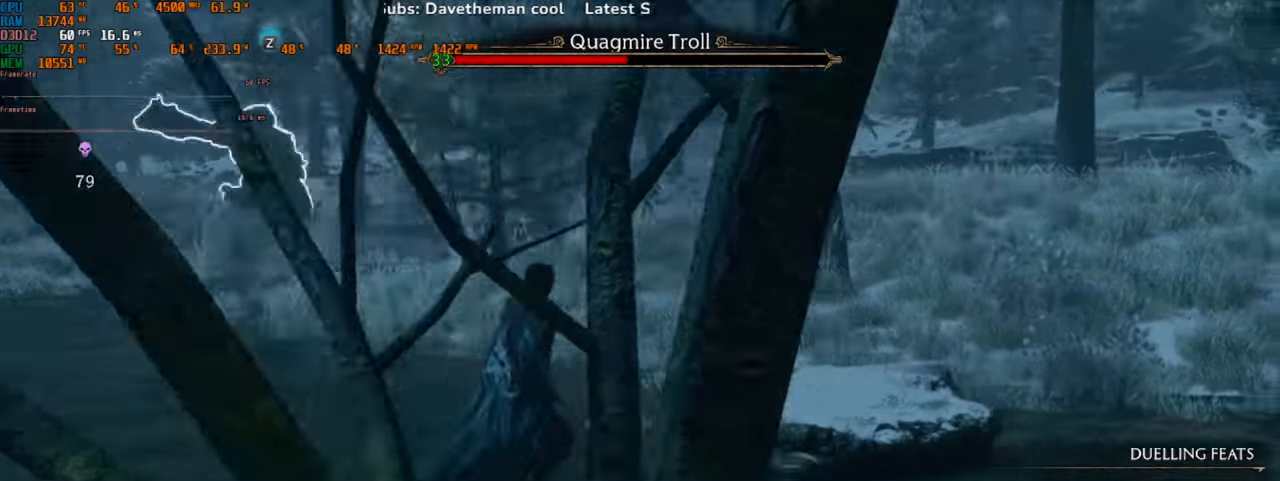
{"keys": ["d"], "mouse": [], "events": [[266, "space", "down"], [433, "space", "up"]]}
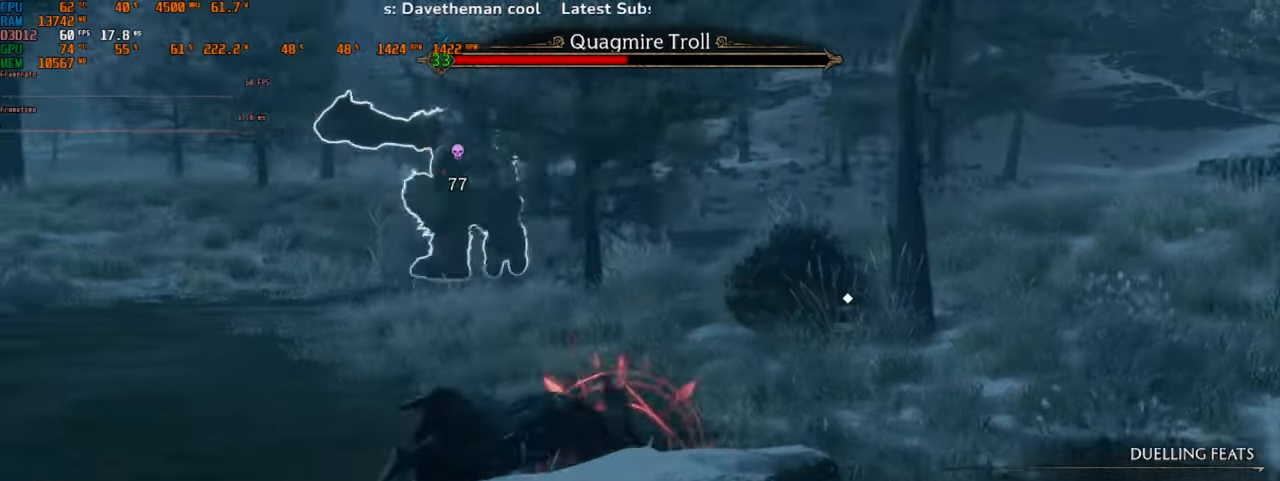
{"keys": ["d"], "mouse": [], "events": [[33, "space", "down"], [233, "space", "up"], [366, "space", "down"], [500, "space", "up"]]}